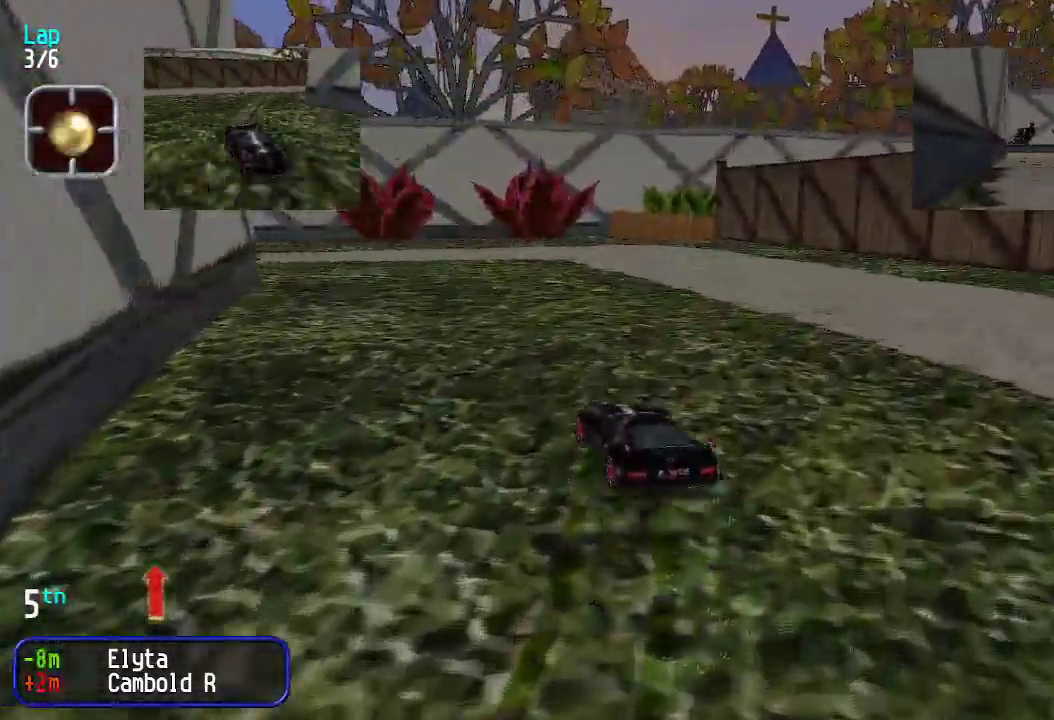
Gameplay with keyboard; each line is a JSON object with the keys held at the frame after it. "events" lists presses ("down") and releases ("up") of "down", "left", "right" and "up" between this image and that frame as [ms after this image, input, new state], when the widget could be followed in between. No other keys are recorded. Mouse input is not recorded.
{"keys": ["up"], "events": [[166, "left", "up"], [300, "left", "down"], [484, "left", "up"]]}
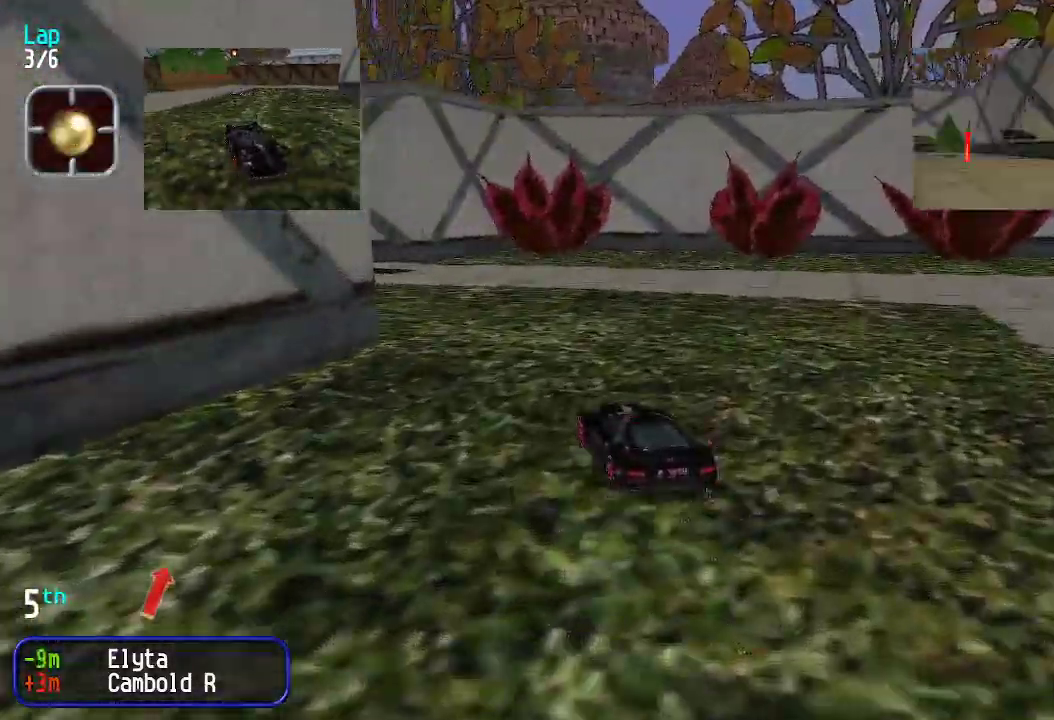
{"keys": ["left", "up"], "events": [[133, "left", "down"], [283, "left", "up"], [334, "left", "down"]]}
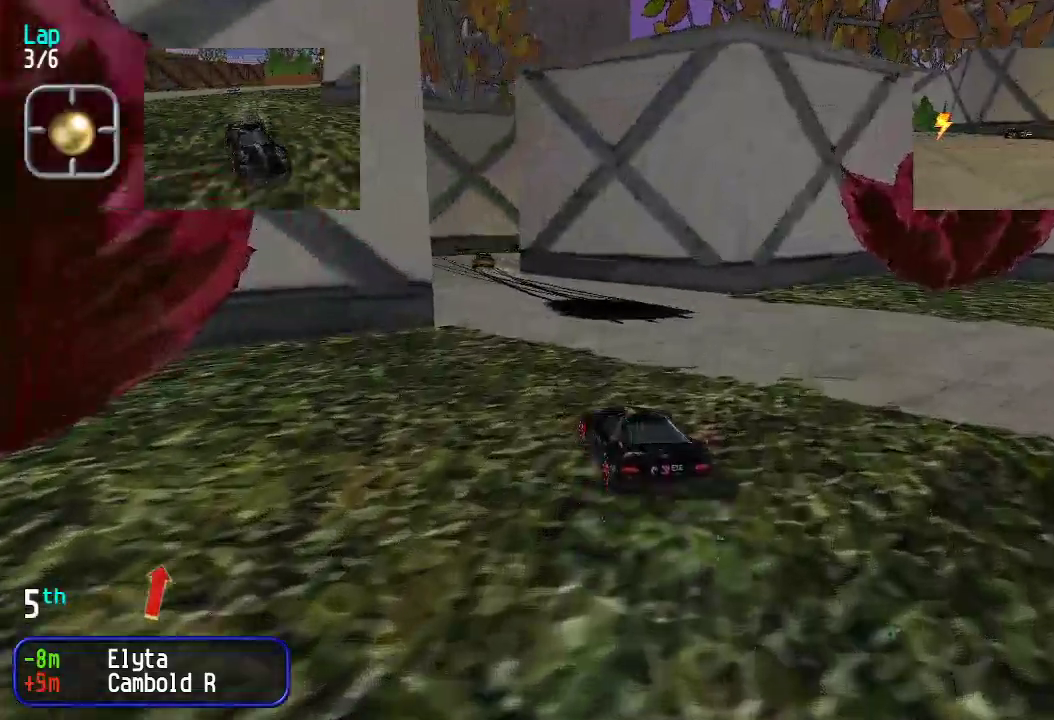
{"keys": ["right", "up"], "events": [[66, "left", "up"], [116, "left", "down"], [217, "left", "up"], [300, "up", "up"], [400, "down", "down"], [450, "down", "up"], [450, "right", "down"], [484, "up", "down"]]}
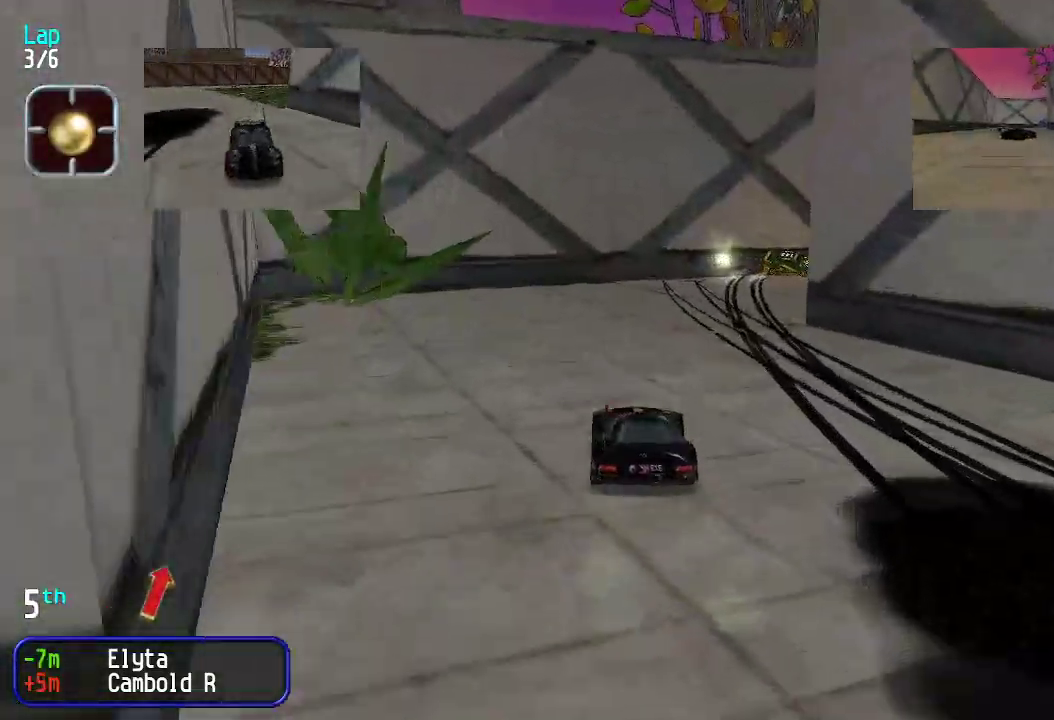
{"keys": [], "events": [[84, "right", "up"], [84, "up", "up"], [134, "right", "down"], [217, "up", "down"], [451, "right", "up"], [501, "up", "up"]]}
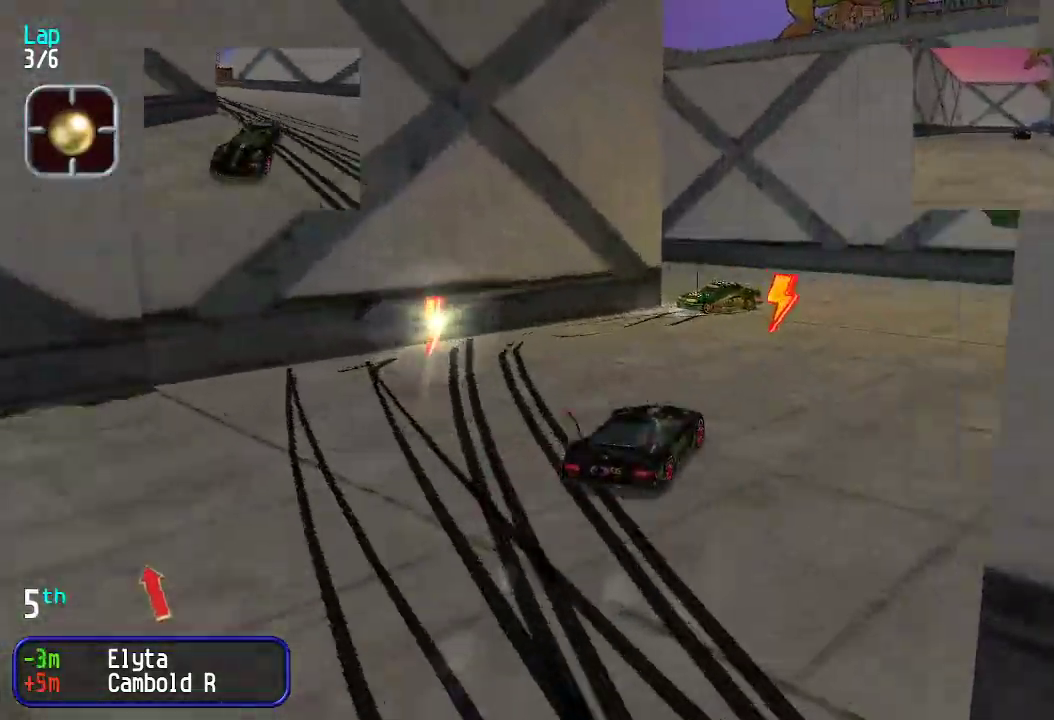
{"keys": ["left", "up"], "events": [[50, "left", "down"], [150, "up", "down"], [234, "left", "up"], [334, "left", "down"]]}
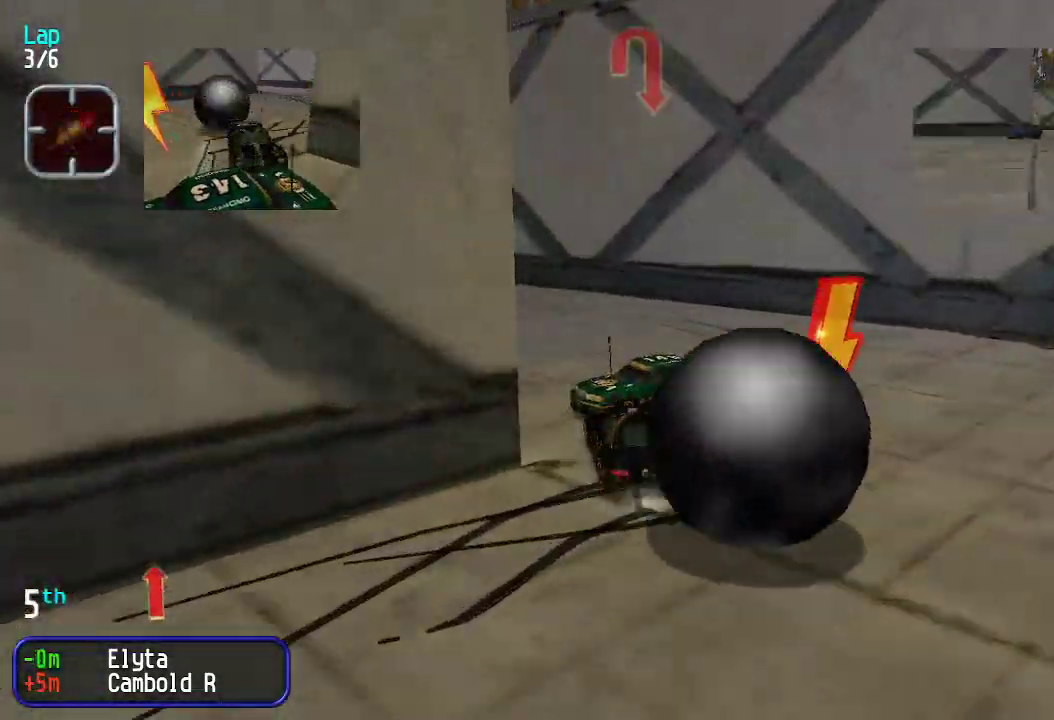
{"keys": ["up"], "events": [[17, "left", "up"], [67, "left", "down"], [267, "left", "up"], [401, "left", "down"], [501, "left", "up"]]}
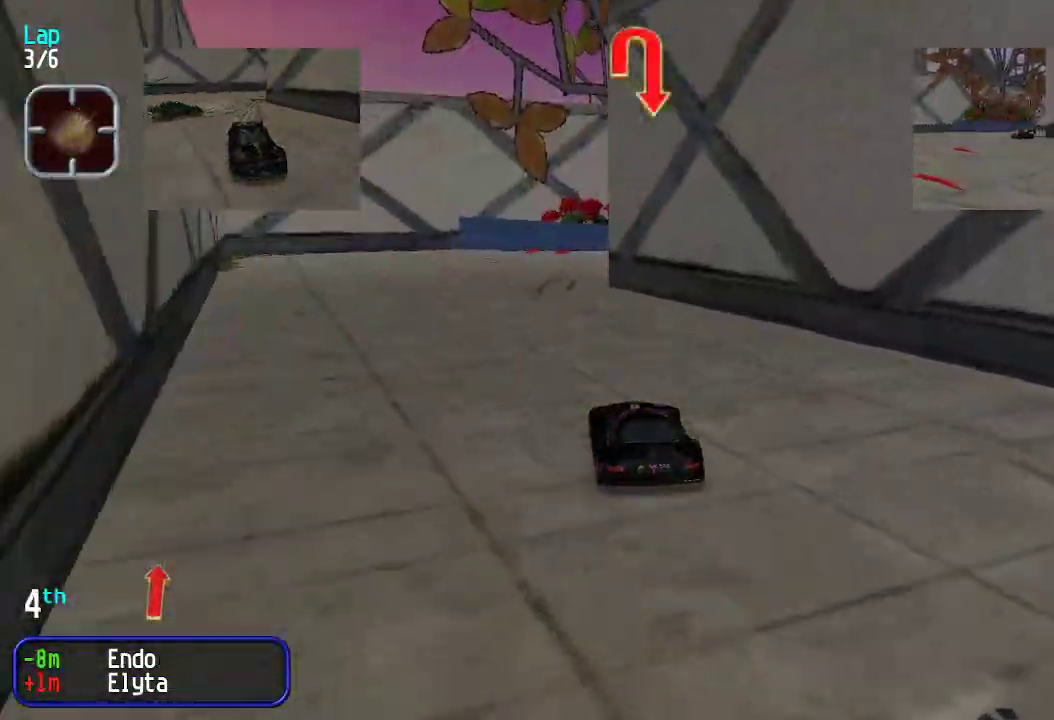
{"keys": ["right"], "events": [[267, "up", "up"], [367, "down", "down"], [367, "right", "down"], [501, "down", "up"]]}
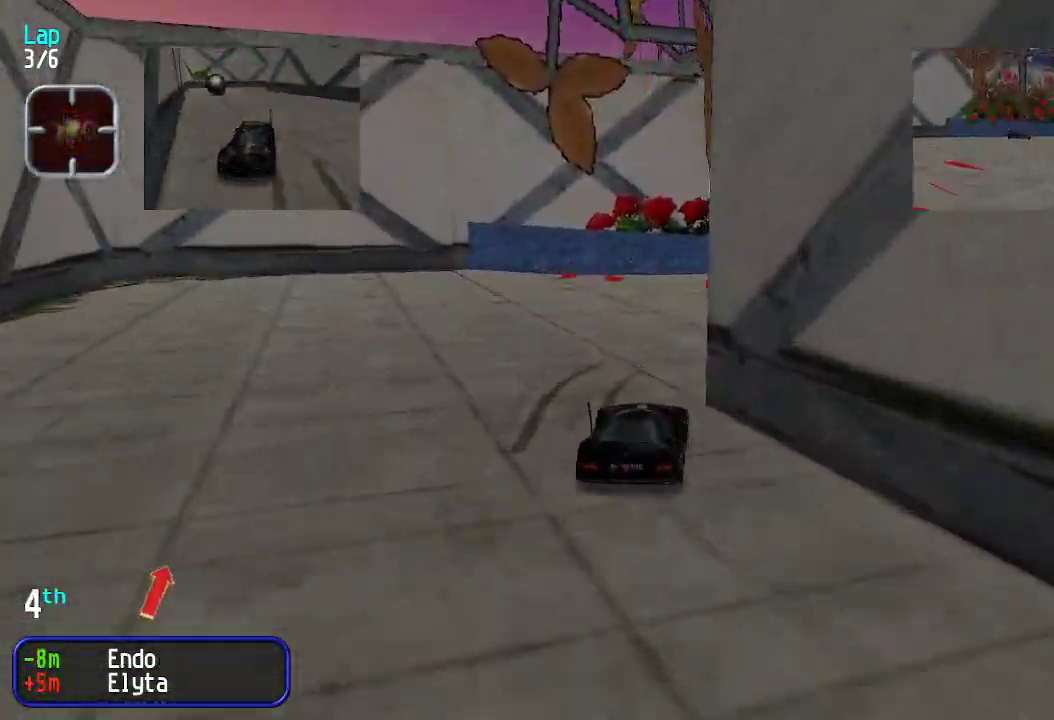
{"keys": ["up"], "events": [[233, "up", "down"], [417, "right", "up"]]}
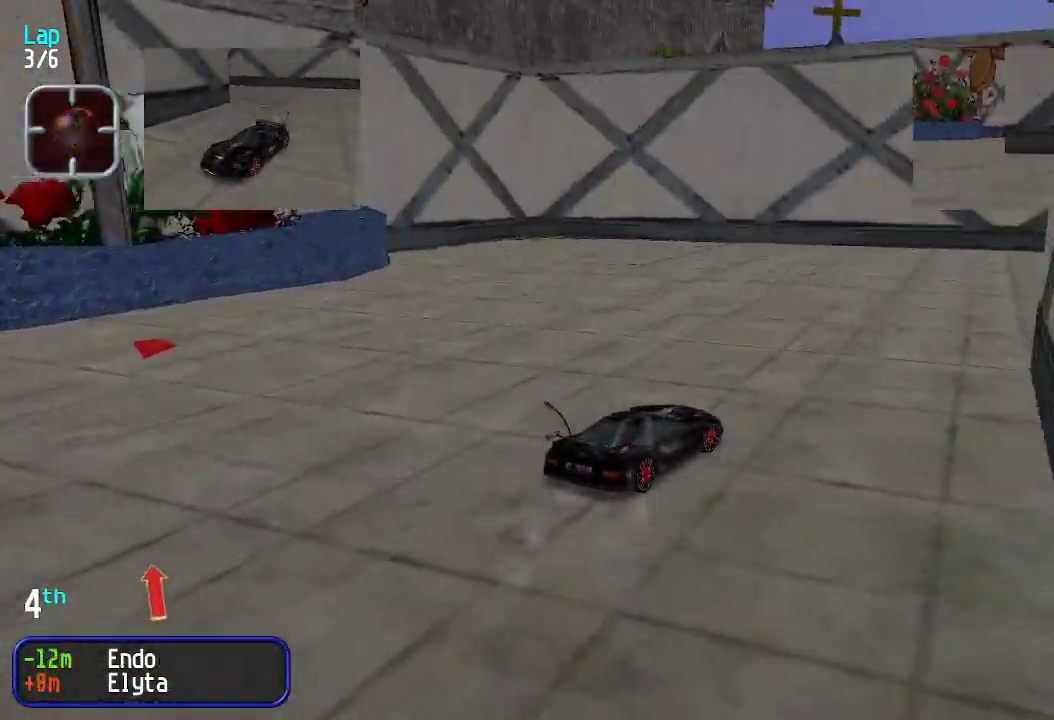
{"keys": ["up"], "events": [[16, "right", "down"], [500, "right", "up"]]}
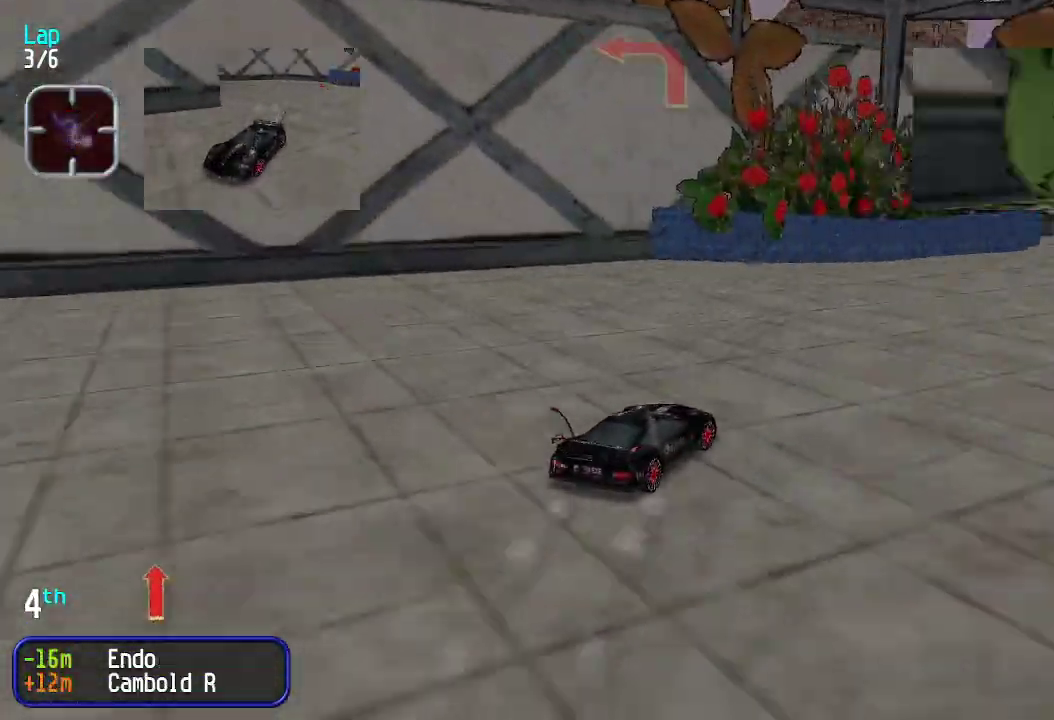
{"keys": ["up"], "events": [[34, "right", "down"], [251, "right", "up"], [301, "right", "down"], [501, "right", "up"]]}
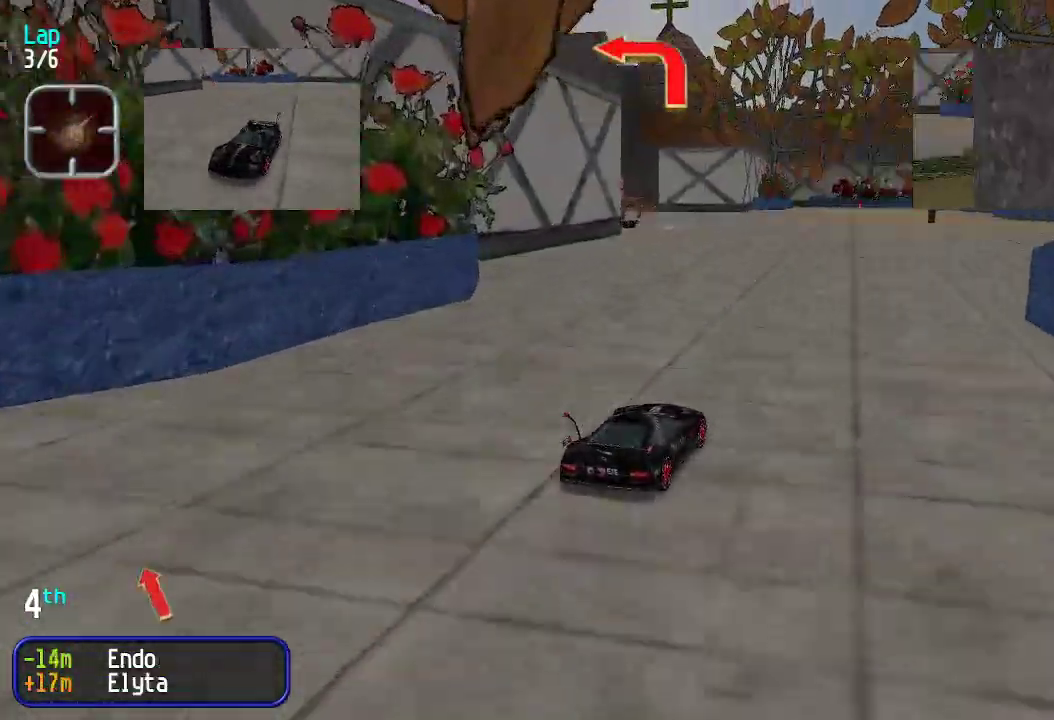
{"keys": ["left", "up"], "events": [[267, "left", "down"]]}
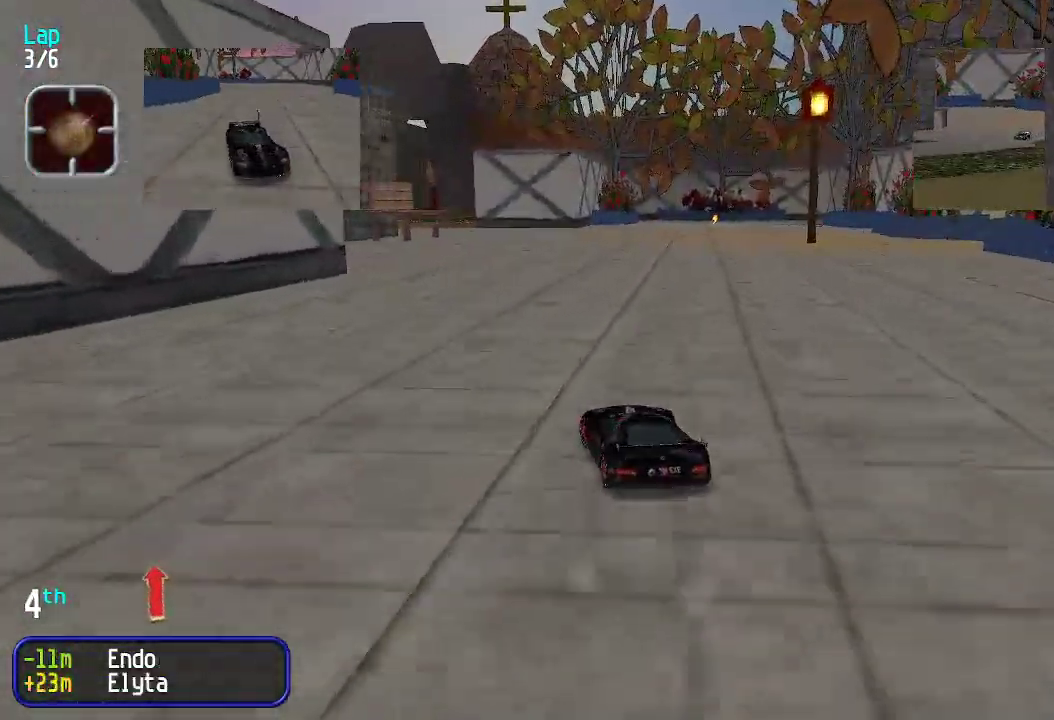
{"keys": ["left"], "events": [[100, "left", "up"], [184, "up", "up"], [317, "down", "down"], [417, "down", "up"], [417, "left", "down"]]}
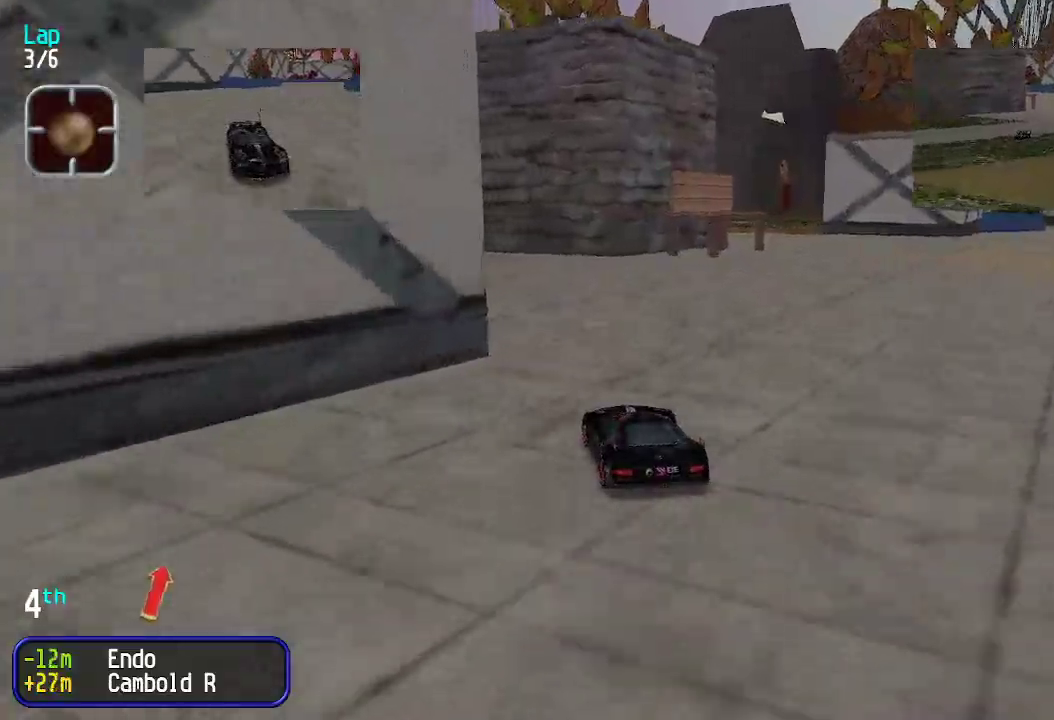
{"keys": ["left", "up"], "events": [[17, "up", "down"], [300, "left", "up"], [351, "left", "down"]]}
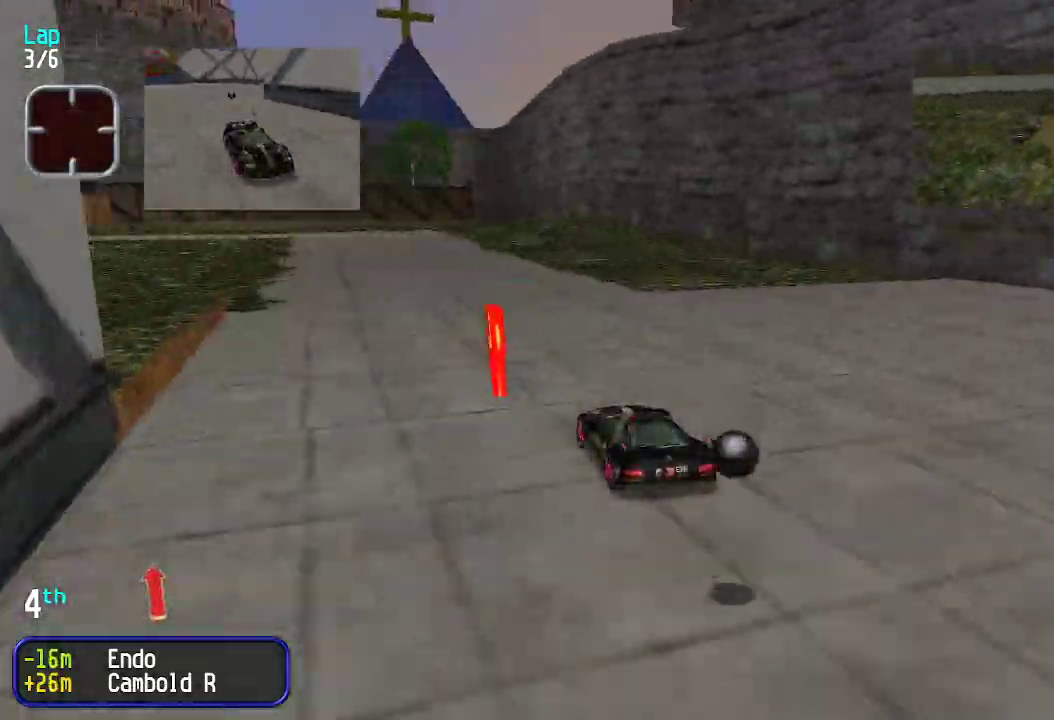
{"keys": ["left", "up"], "events": [[83, "left", "up"], [133, "left", "down"], [267, "left", "up"], [317, "left", "down"], [451, "left", "up"], [501, "left", "down"]]}
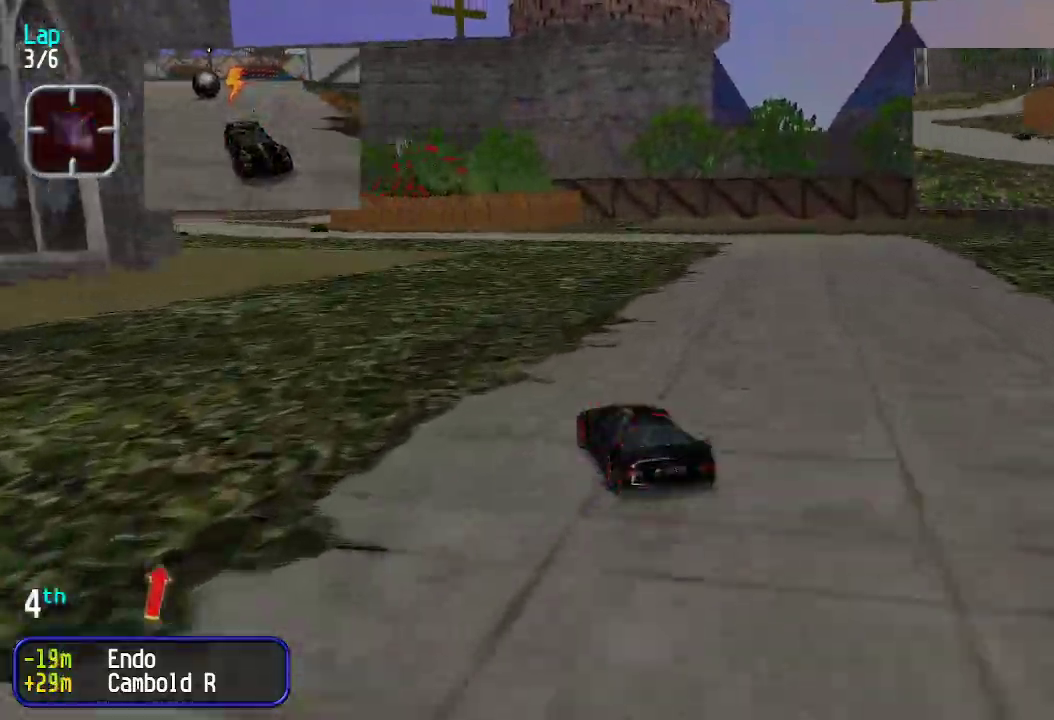
{"keys": ["up"], "events": [[100, "left", "up"], [183, "left", "down"], [233, "left", "up"]]}
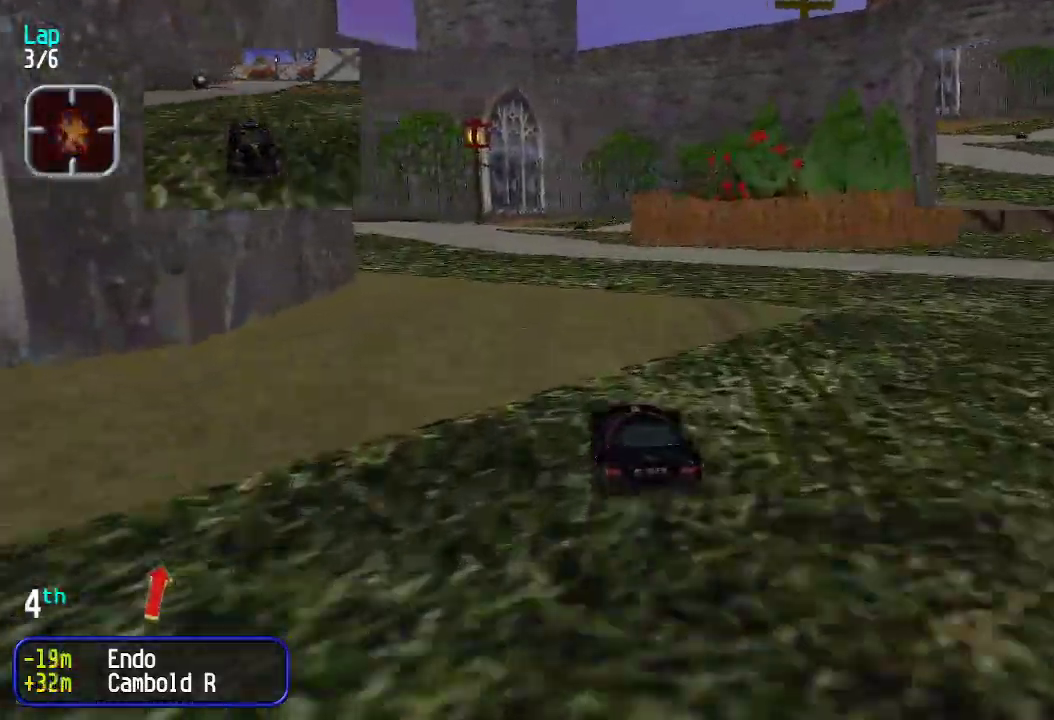
{"keys": ["up"], "events": []}
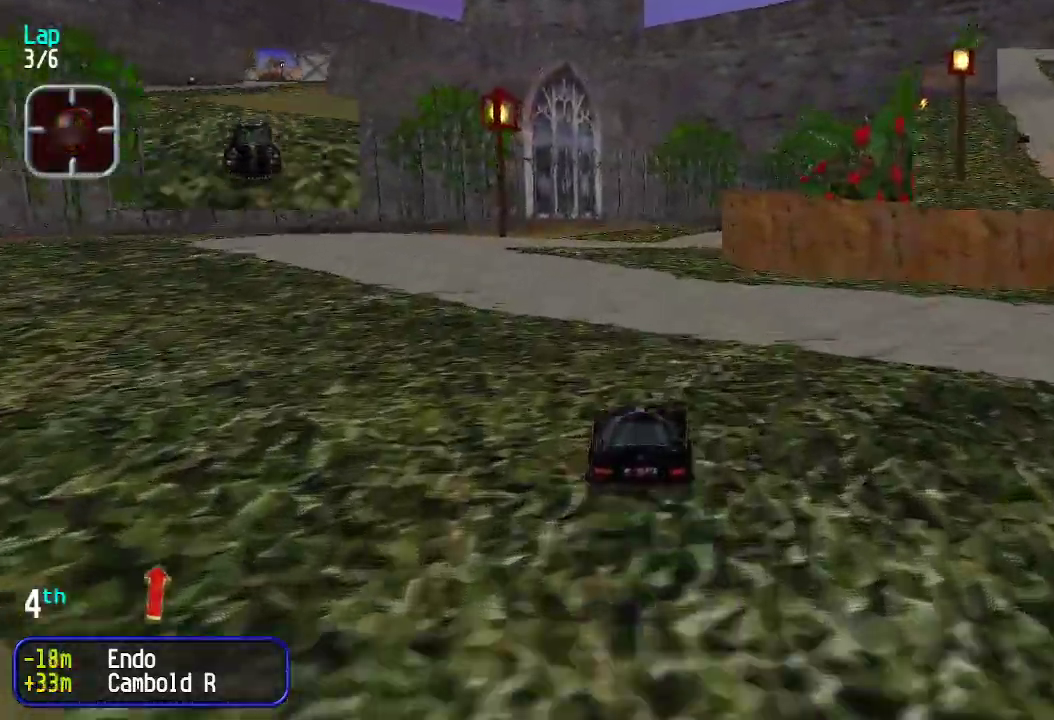
{"keys": ["right", "up"], "events": [[184, "right", "down"], [217, "right", "up"], [318, "right", "down"], [418, "right", "up"], [451, "right", "down"]]}
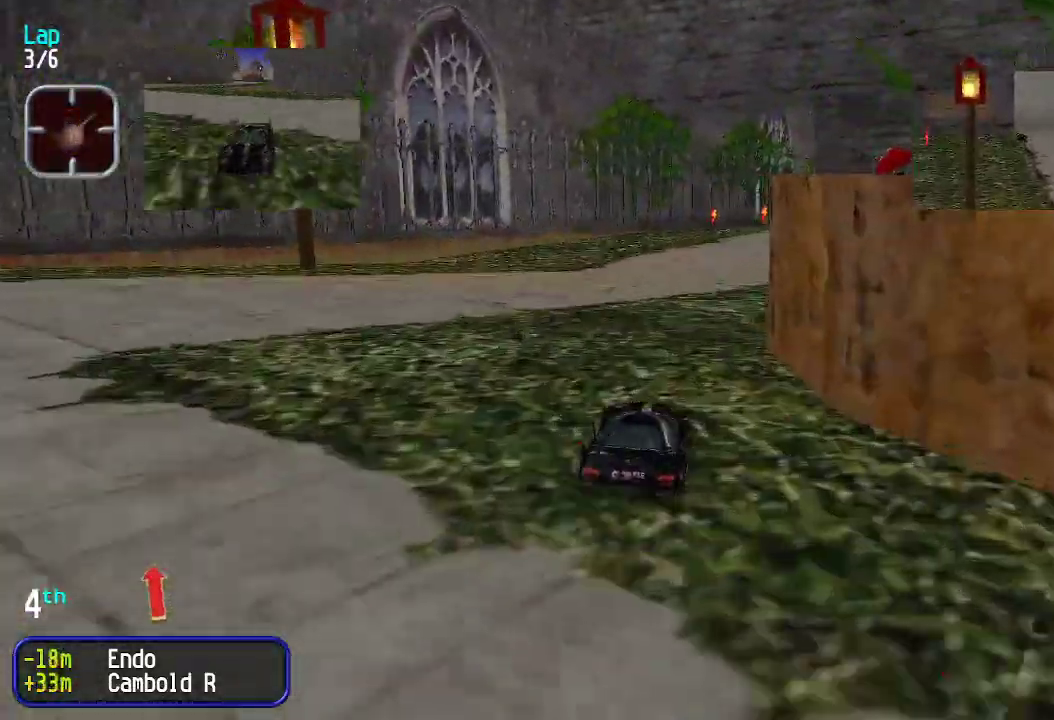
{"keys": ["up"], "events": [[50, "right", "up"], [150, "right", "down"], [184, "right", "up"], [284, "right", "down"], [334, "right", "up"], [418, "right", "down"], [468, "right", "up"]]}
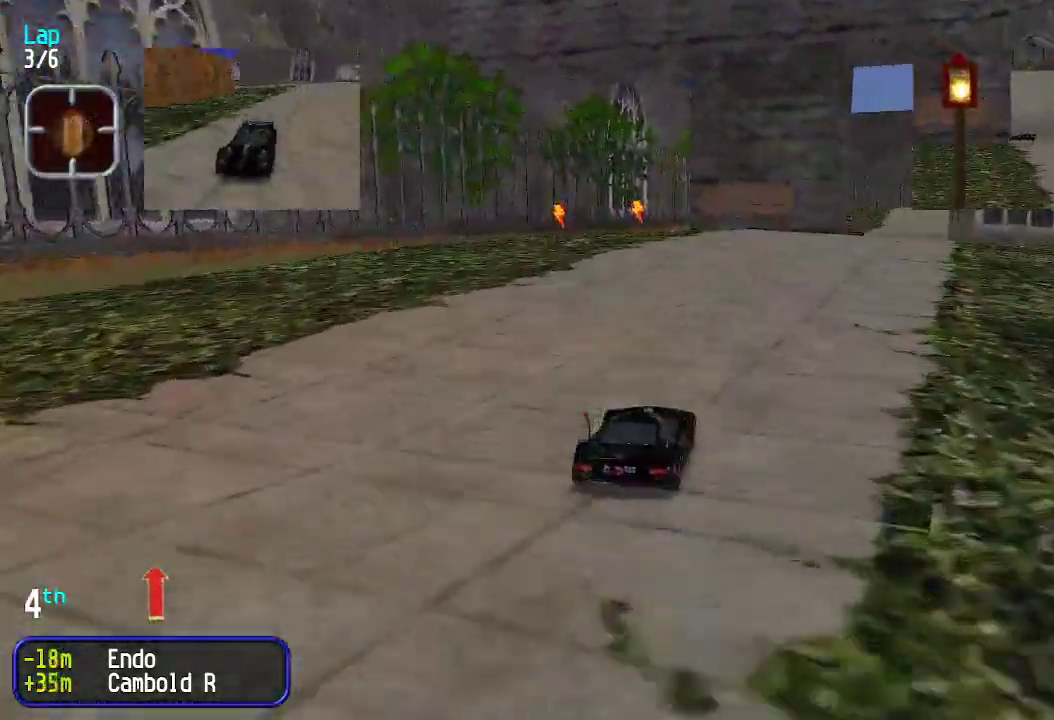
{"keys": ["up"], "events": [[67, "right", "down"], [100, "right", "up"], [200, "right", "down"], [250, "right", "up"], [301, "right", "down"], [334, "right", "up"]]}
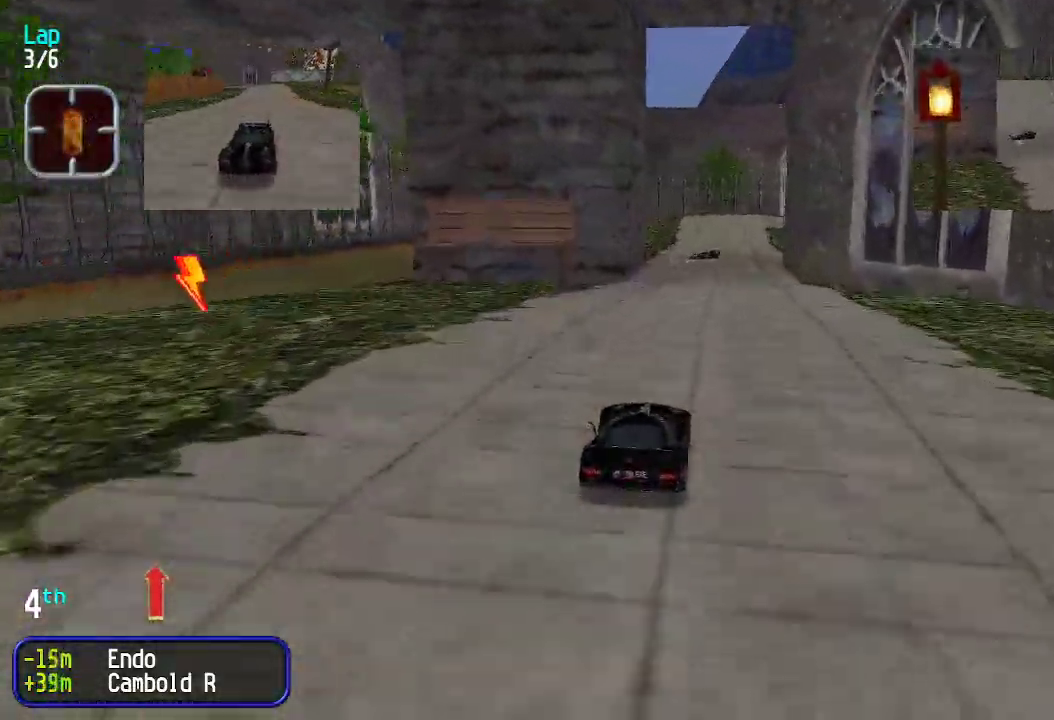
{"keys": ["up"], "events": []}
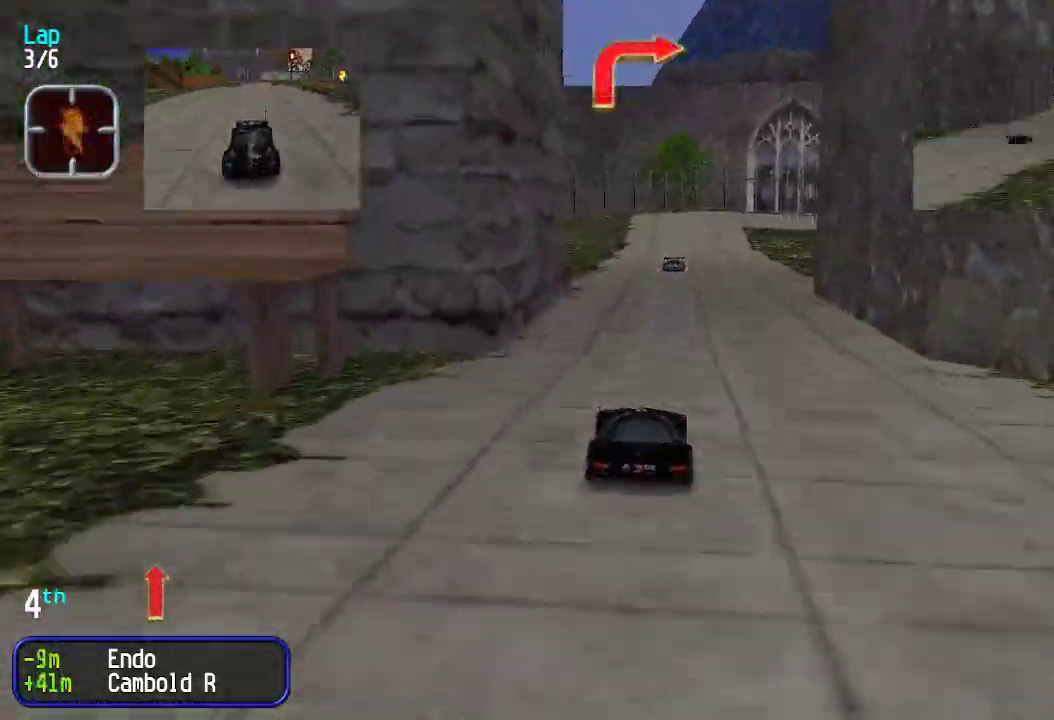
{"keys": ["right", "up"], "events": [[100, "right", "down"], [183, "right", "up"], [467, "right", "down"]]}
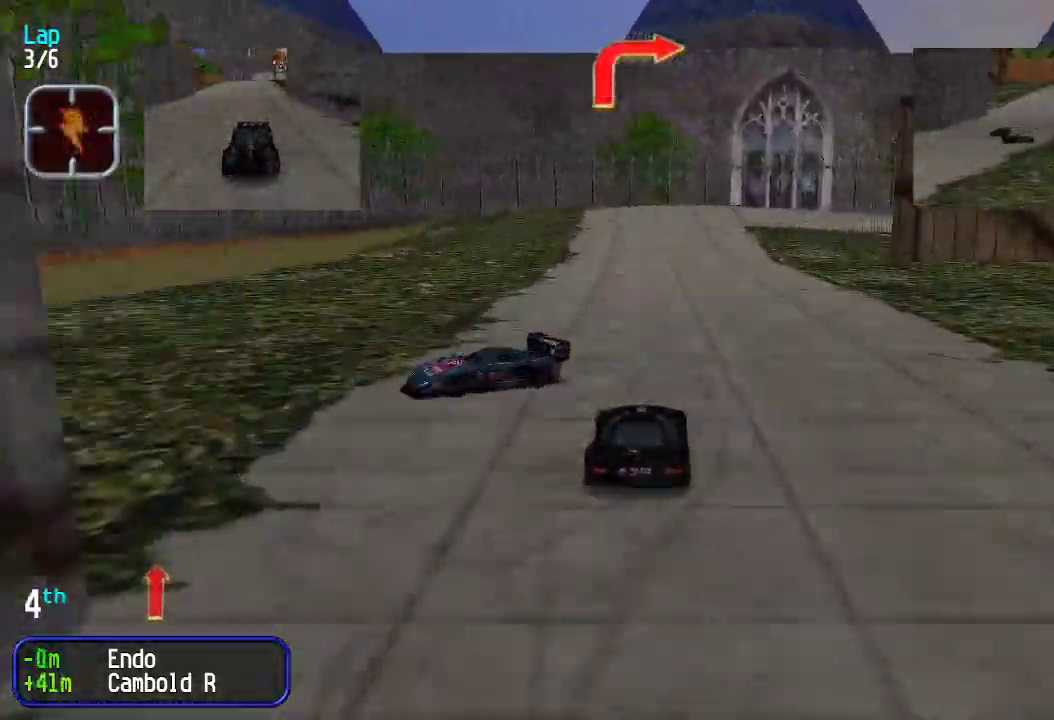
{"keys": ["right", "up"], "events": [[83, "right", "up"], [117, "right", "down"], [217, "right", "up"], [317, "right", "down"], [401, "right", "up"], [451, "right", "down"]]}
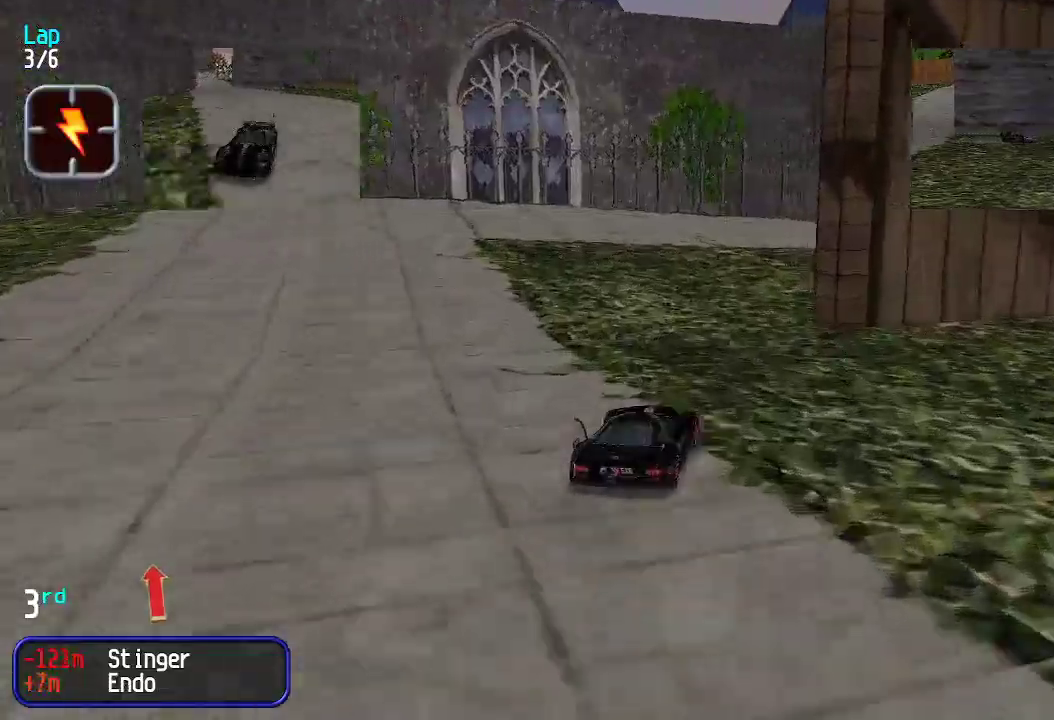
{"keys": ["right", "up"], "events": [[150, "right", "up"], [200, "right", "down"], [283, "right", "up"], [334, "right", "down"], [434, "right", "up"], [484, "right", "down"]]}
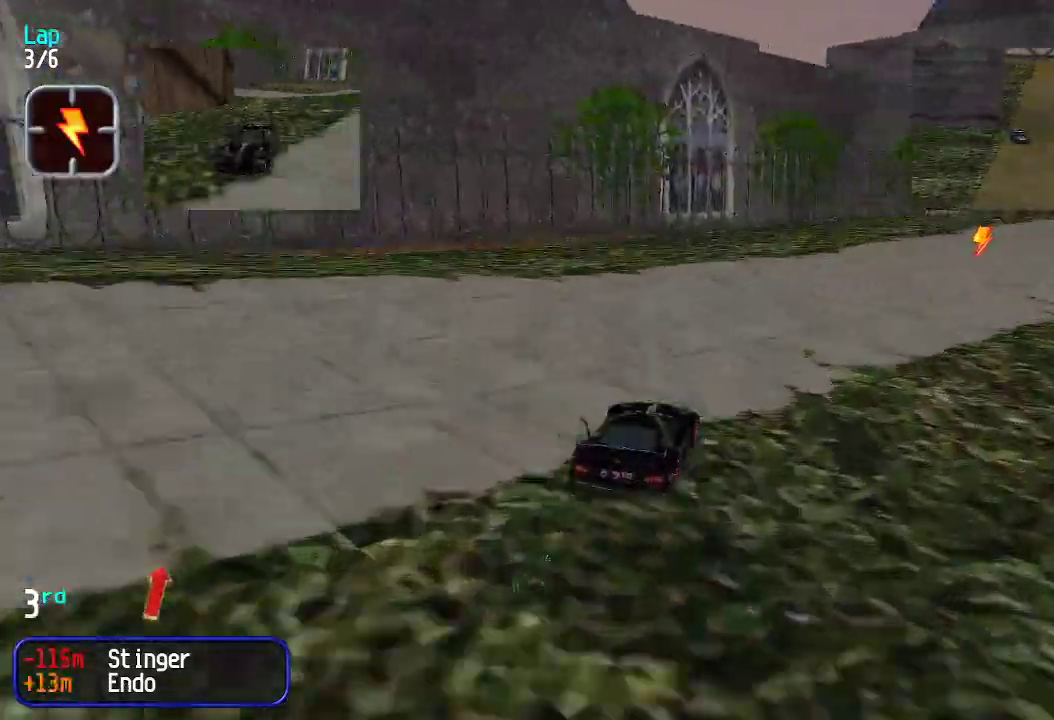
{"keys": ["right", "up"], "events": [[66, "right", "up"], [116, "right", "down"], [250, "right", "up"], [300, "right", "down"], [400, "right", "up"], [484, "right", "down"]]}
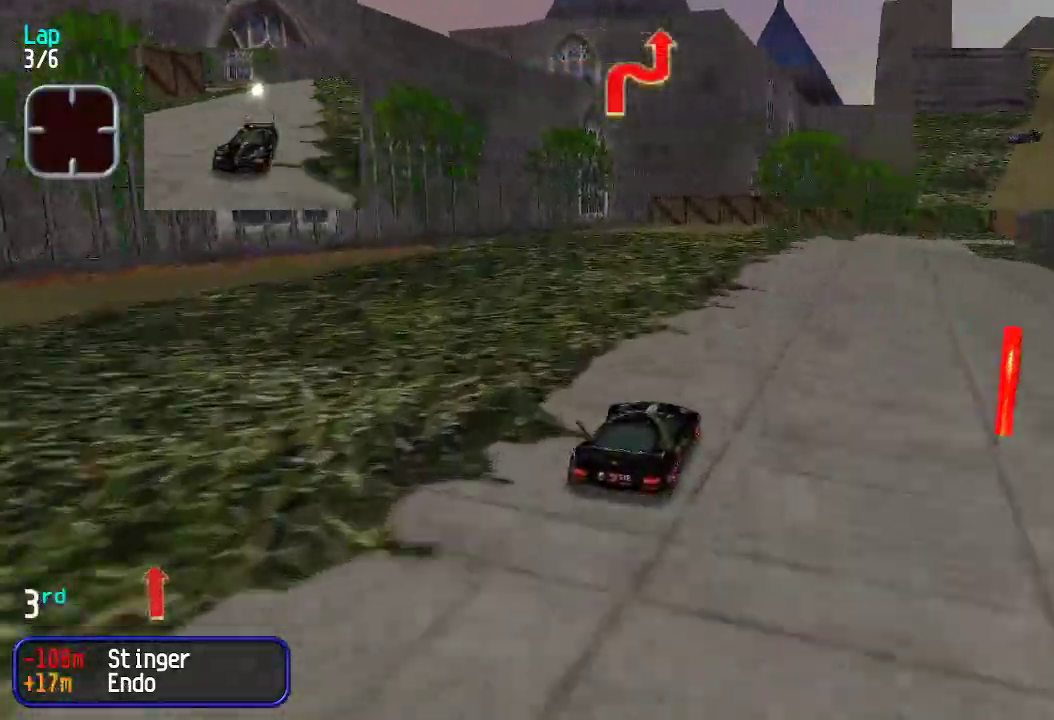
{"keys": ["up"], "events": [[34, "right", "up"], [134, "right", "down"], [167, "right", "up"]]}
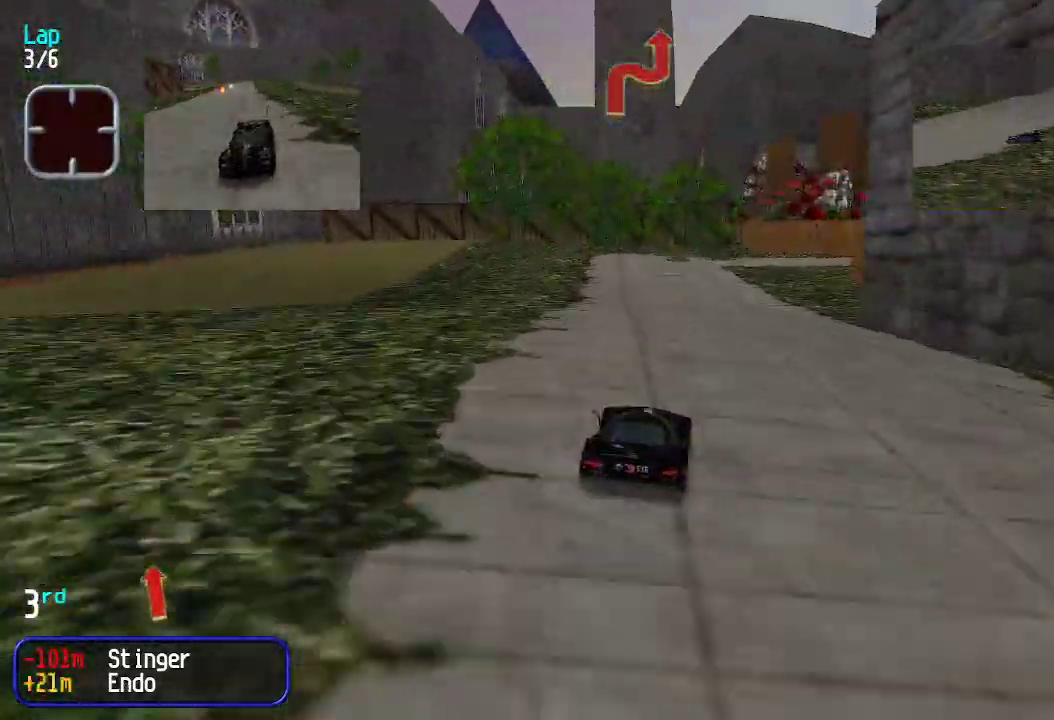
{"keys": ["right", "up"], "events": [[434, "right", "down"]]}
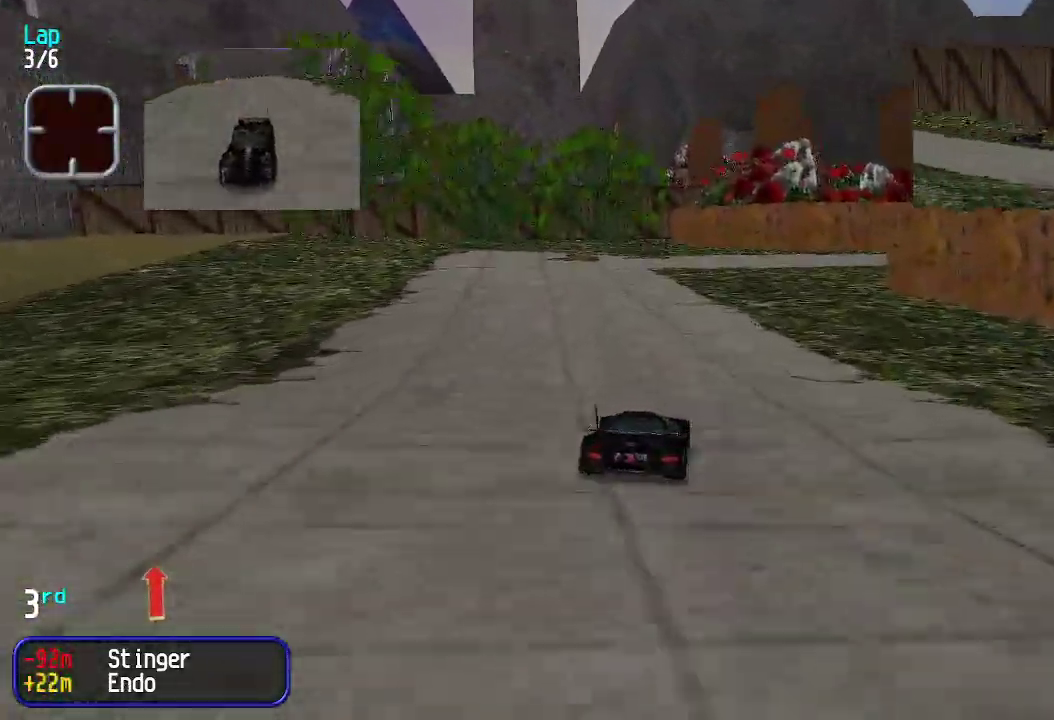
{"keys": ["up"], "events": [[17, "right", "up"], [67, "right", "down"], [167, "right", "up"], [250, "right", "down"], [351, "right", "up"], [401, "right", "down"], [484, "right", "up"]]}
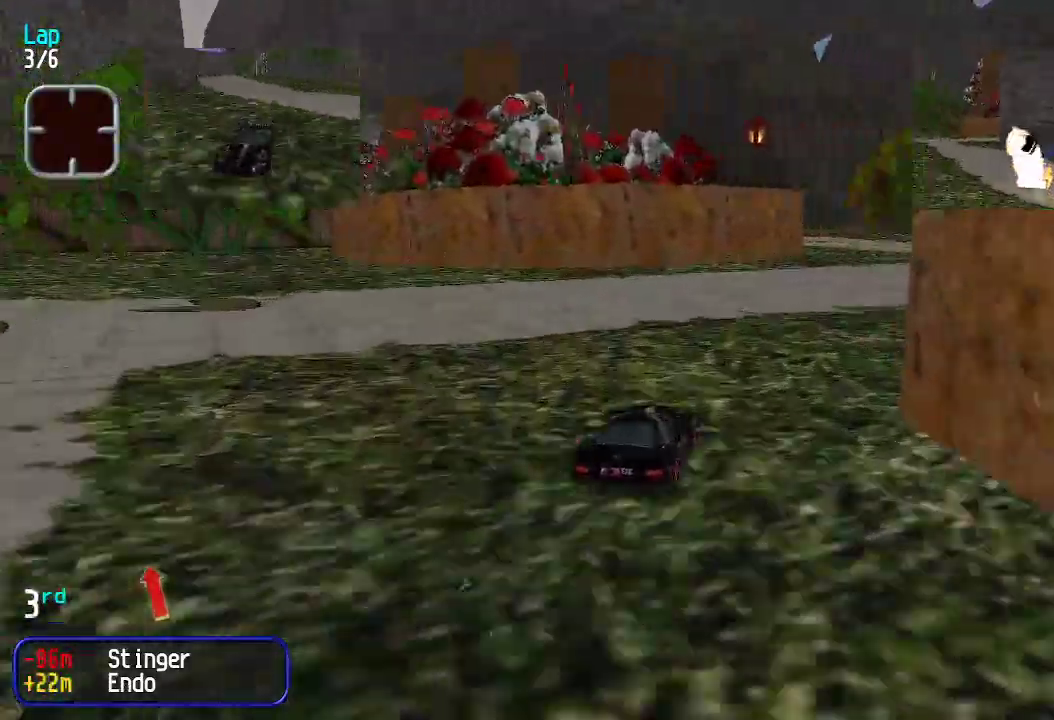
{"keys": ["left", "up"], "events": [[33, "right", "down"], [133, "right", "up"], [317, "right", "down"], [367, "right", "up"], [501, "left", "down"]]}
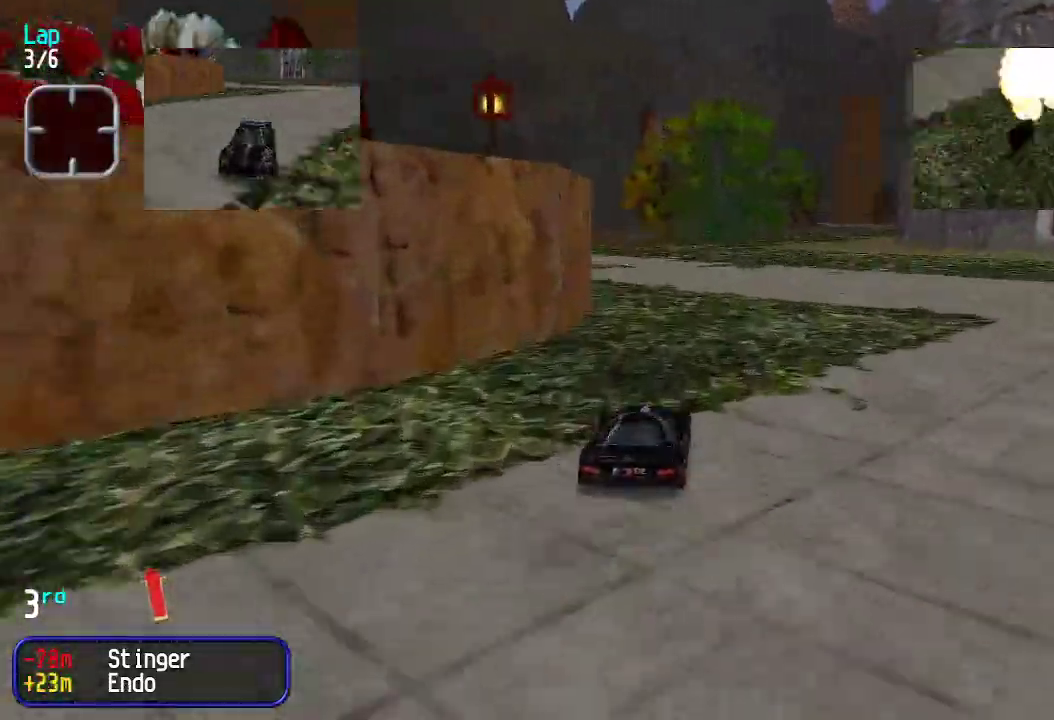
{"keys": ["left", "up"], "events": [[133, "left", "up"], [183, "left", "down"], [284, "left", "up"], [317, "left", "down"]]}
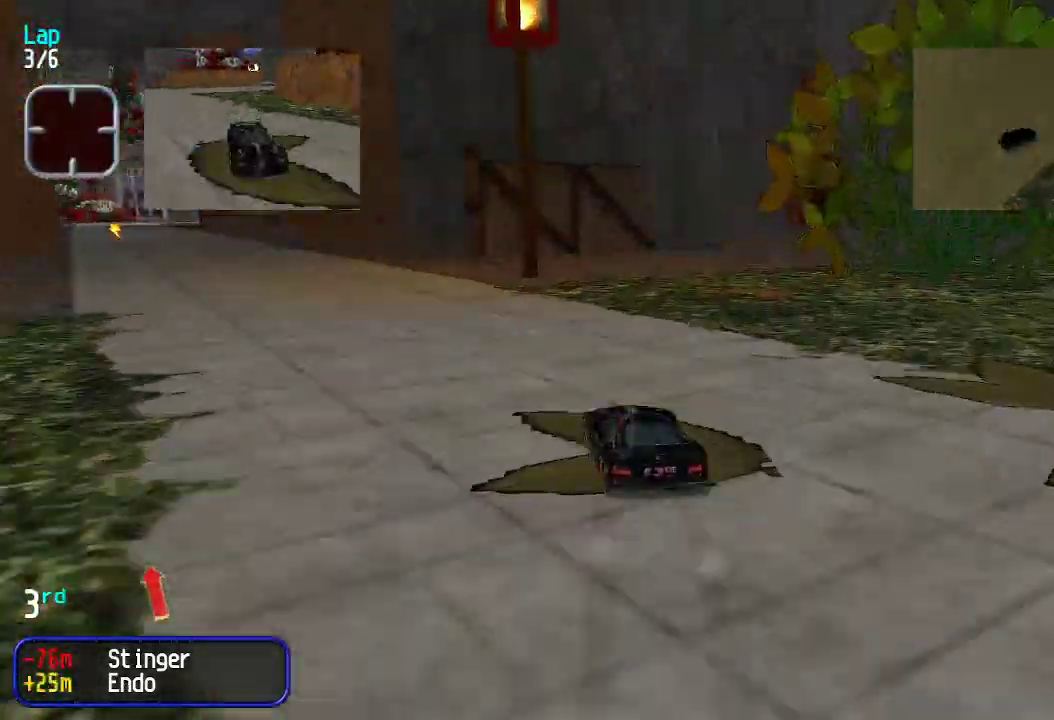
{"keys": ["up"], "events": [[300, "left", "up"], [400, "left", "down"], [467, "left", "up"]]}
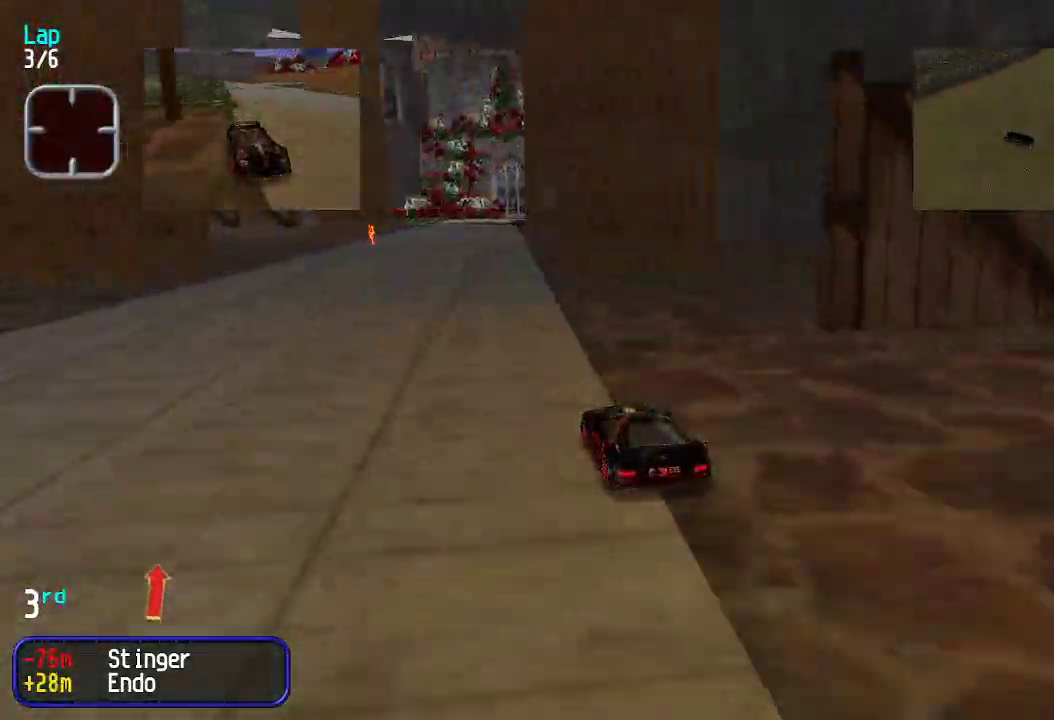
{"keys": ["up"], "events": [[67, "left", "down"], [117, "left", "up"], [301, "right", "down"], [384, "right", "up"]]}